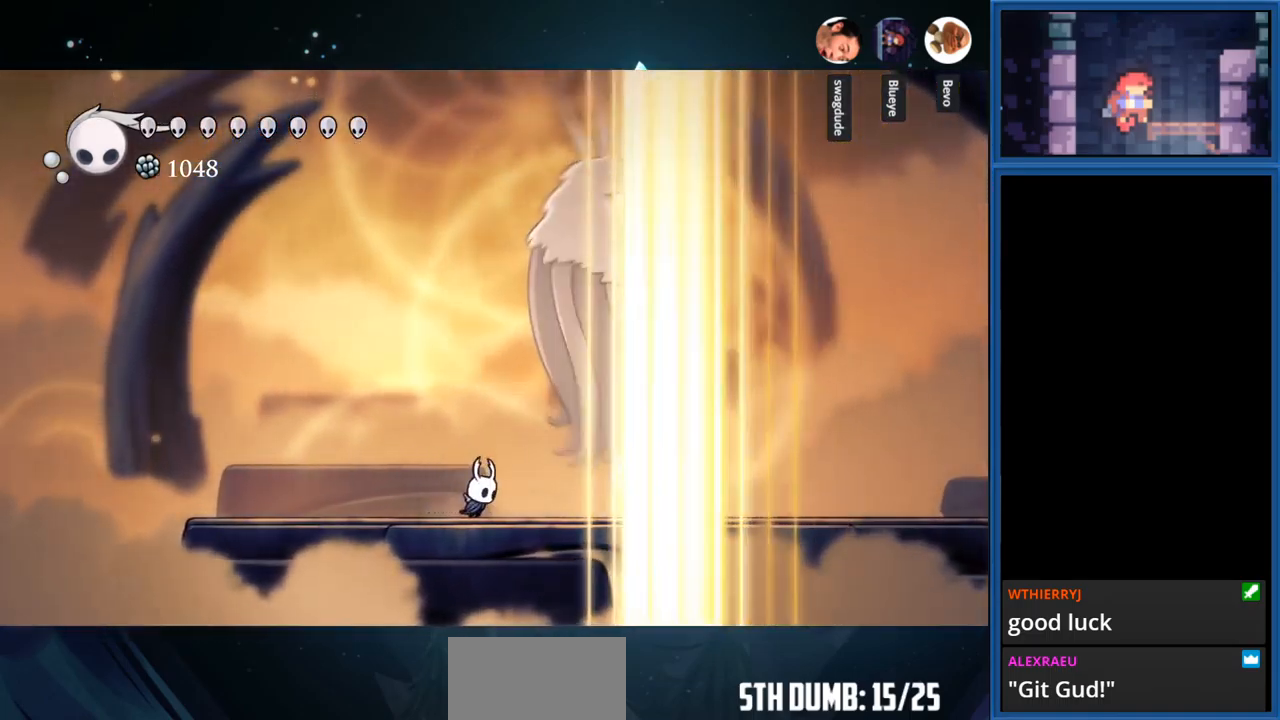
Gameplay with a controller (PlayStation layout); each line is a JSON object with the inputs held at the frame after it. "events" lists button and stick changes between this image and that frame as [ms after this image, input, new state], when the widget could be followed in between. Not read: L3 R3 left_stick.
{"buttons": ["DPAD_RIGHT"], "right_stick": "center", "events": [[67, "R1", "down"], [250, "R1", "up"]]}
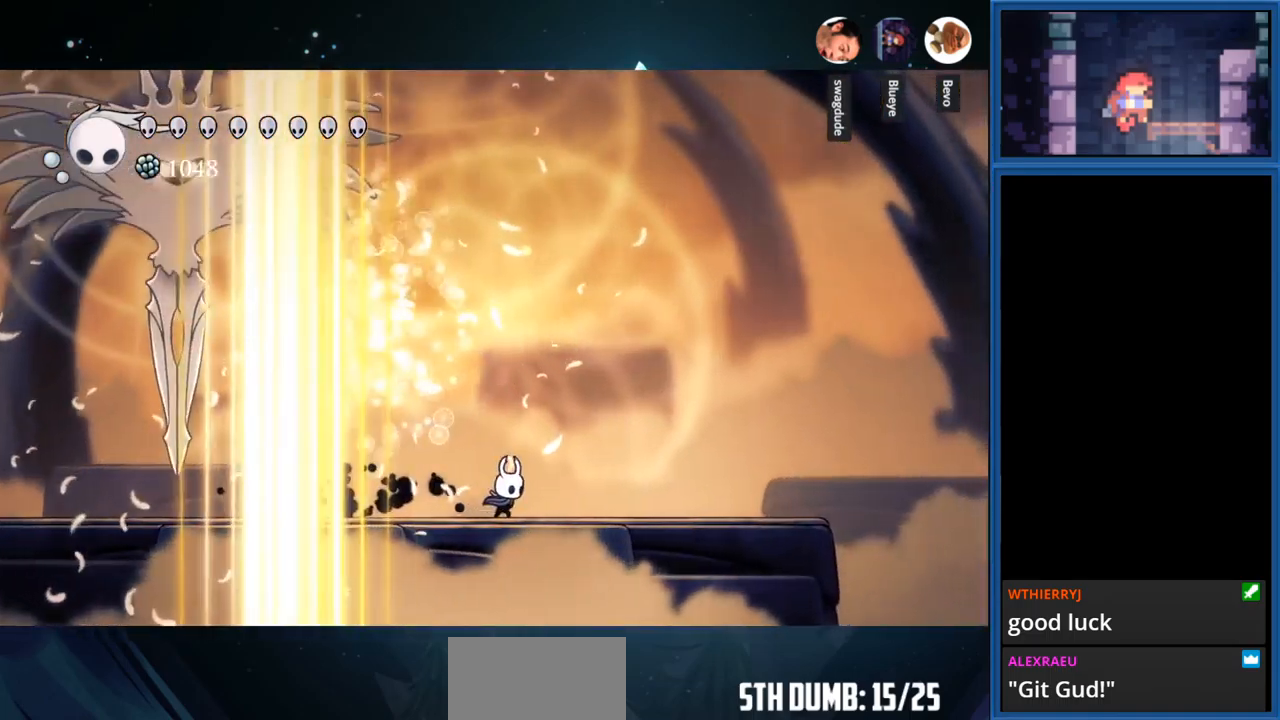
{"buttons": ["CROSS", "DPAD_LEFT"], "right_stick": "center", "events": [[100, "DPAD_RIGHT", "up"], [200, "DPAD_LEFT", "down"], [500, "CROSS", "down"]]}
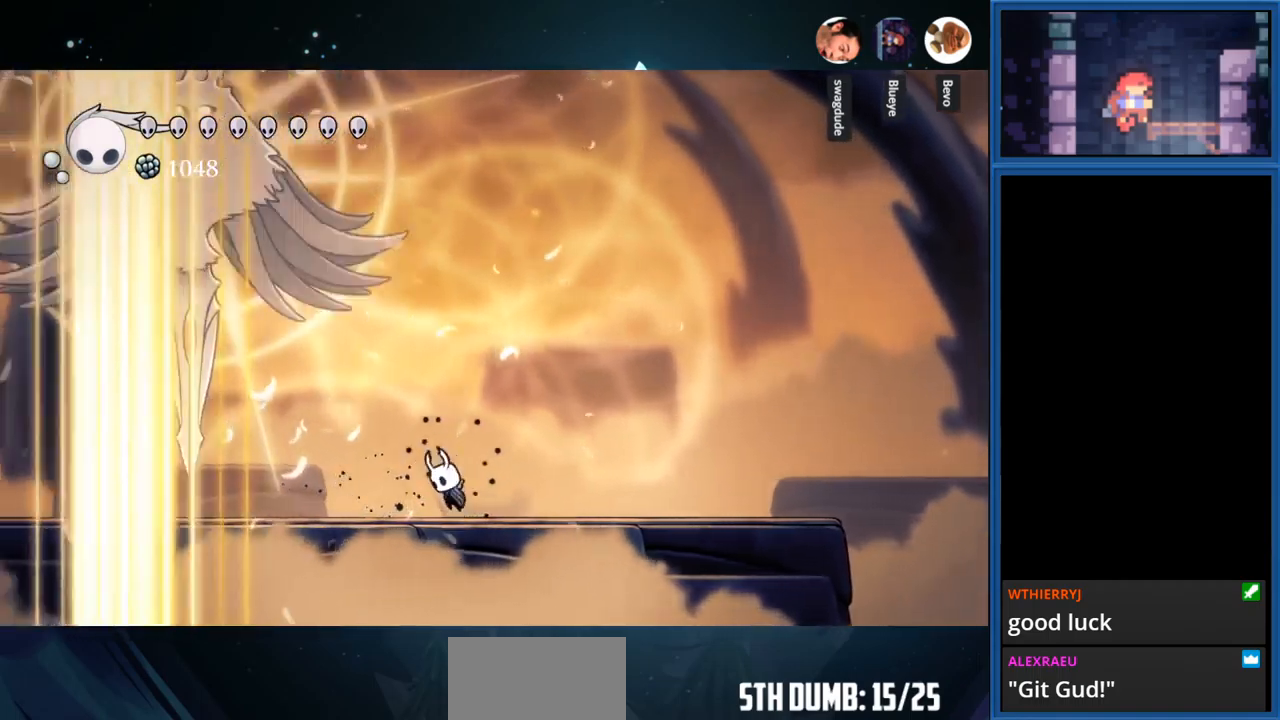
{"buttons": ["CROSS", "SQUARE", "DPAD_LEFT"], "right_stick": "center", "events": [[500, "SQUARE", "down"]]}
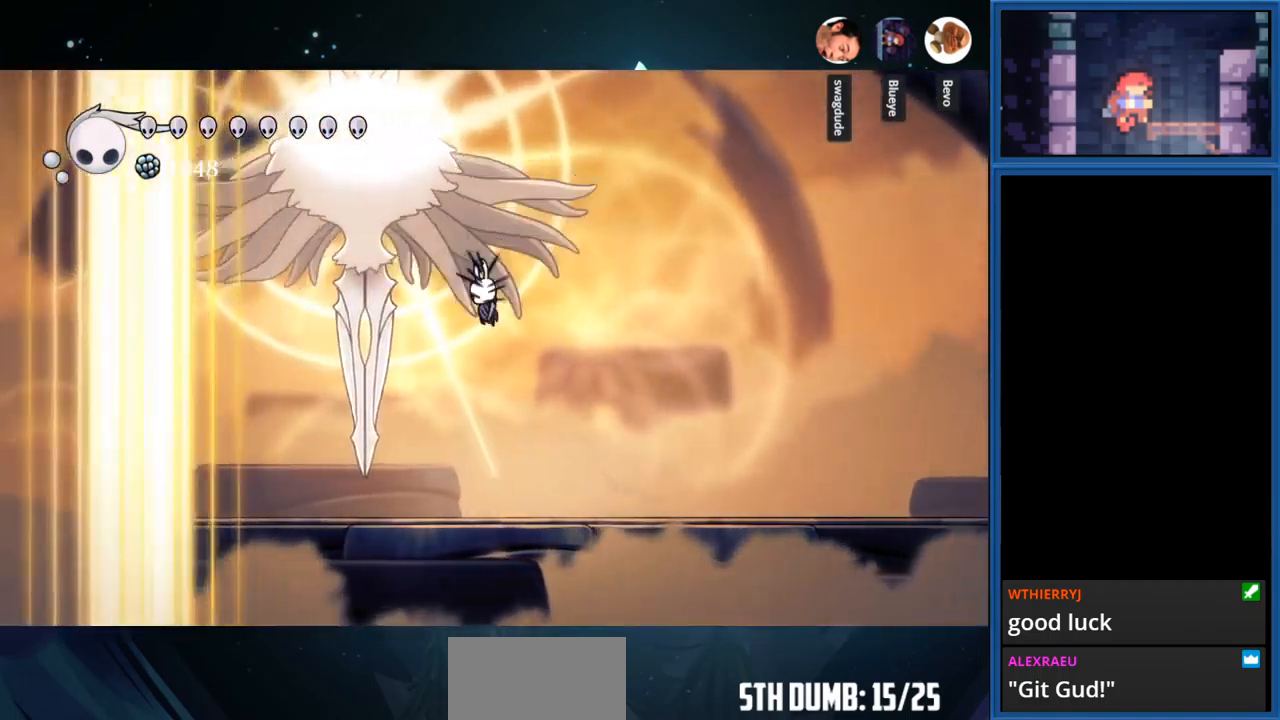
{"buttons": ["DPAD_LEFT"], "right_stick": "center", "events": [[67, "CROSS", "up"], [200, "SQUARE", "up"]]}
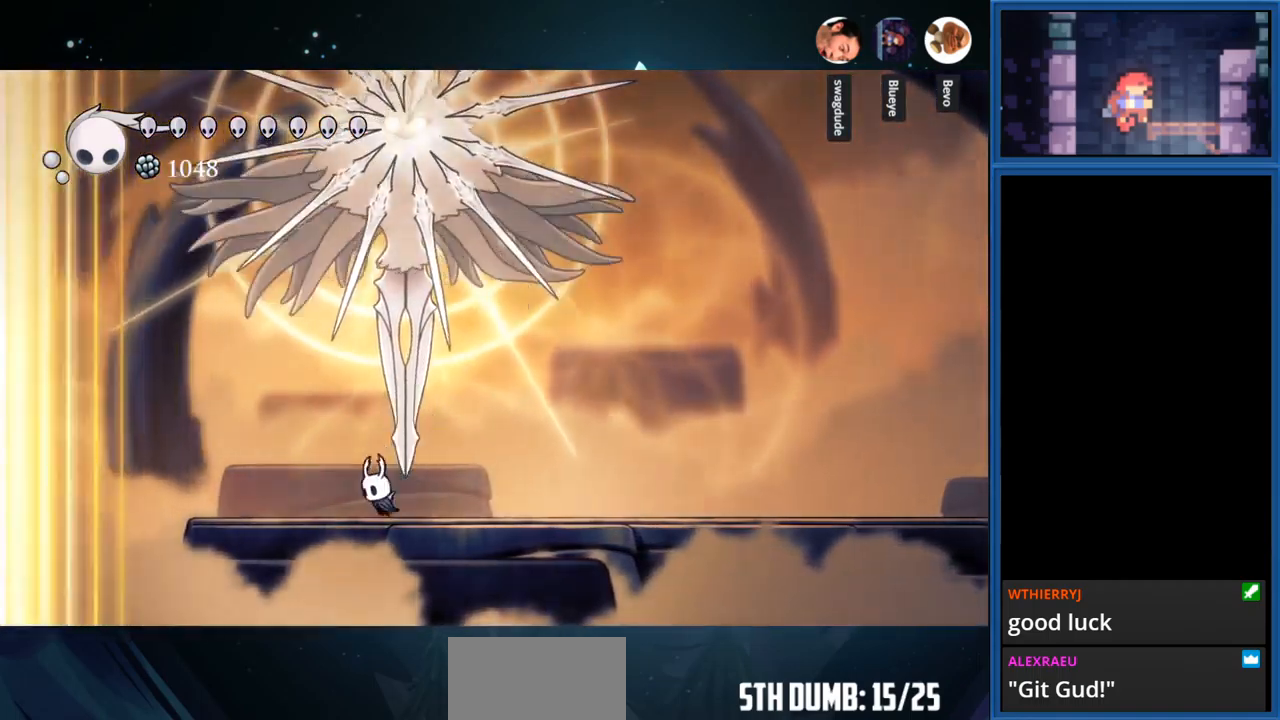
{"buttons": ["SQUARE", "DPAD_UP"], "right_stick": "center", "events": [[67, "DPAD_LEFT", "up"], [117, "CROSS", "down"], [134, "DPAD_RIGHT", "down"], [200, "DPAD_RIGHT", "up"], [217, "DPAD_UP", "down"], [284, "SQUARE", "down"], [317, "CROSS", "up"]]}
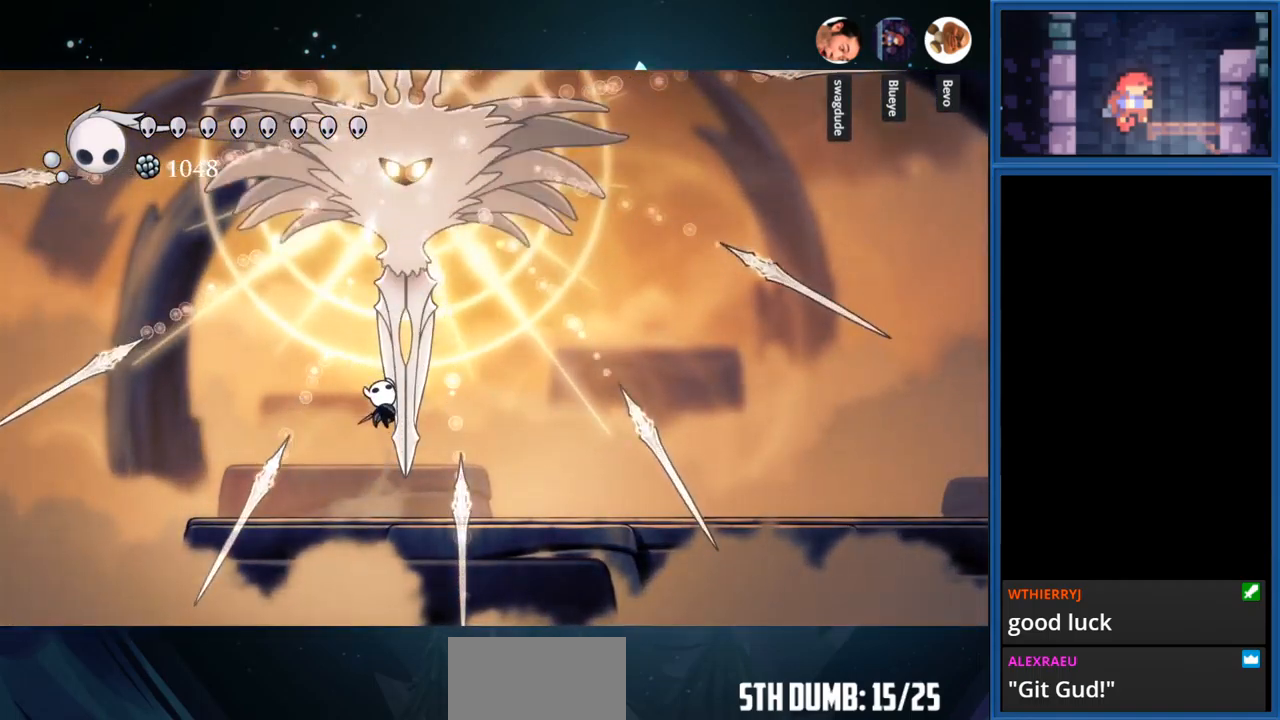
{"buttons": ["CROSS", "SQUARE", "DPAD_UP"], "right_stick": "center", "events": [[34, "SQUARE", "up"], [84, "DPAD_RIGHT", "down"], [317, "CROSS", "down"], [317, "DPAD_RIGHT", "up"], [500, "SQUARE", "down"]]}
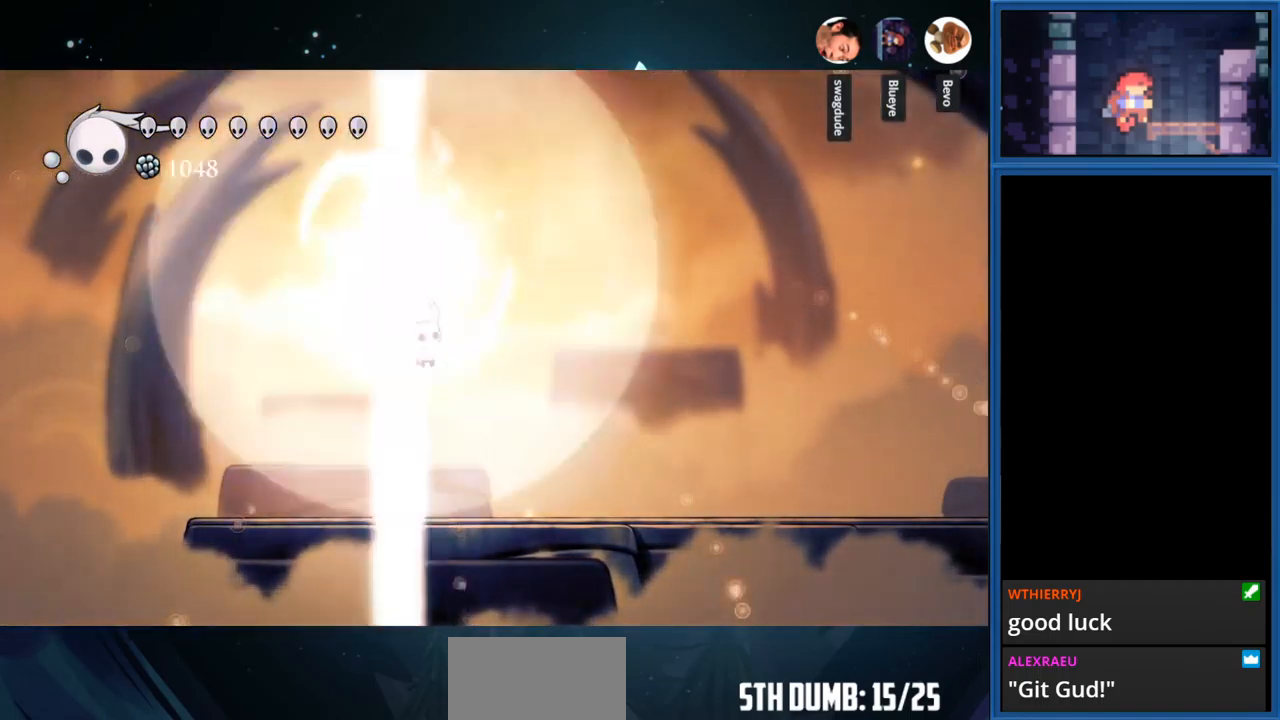
{"buttons": ["DPAD_RIGHT"], "right_stick": "center", "events": [[17, "CROSS", "up"], [217, "SQUARE", "up"], [317, "DPAD_RIGHT", "down"], [317, "DPAD_UP", "up"]]}
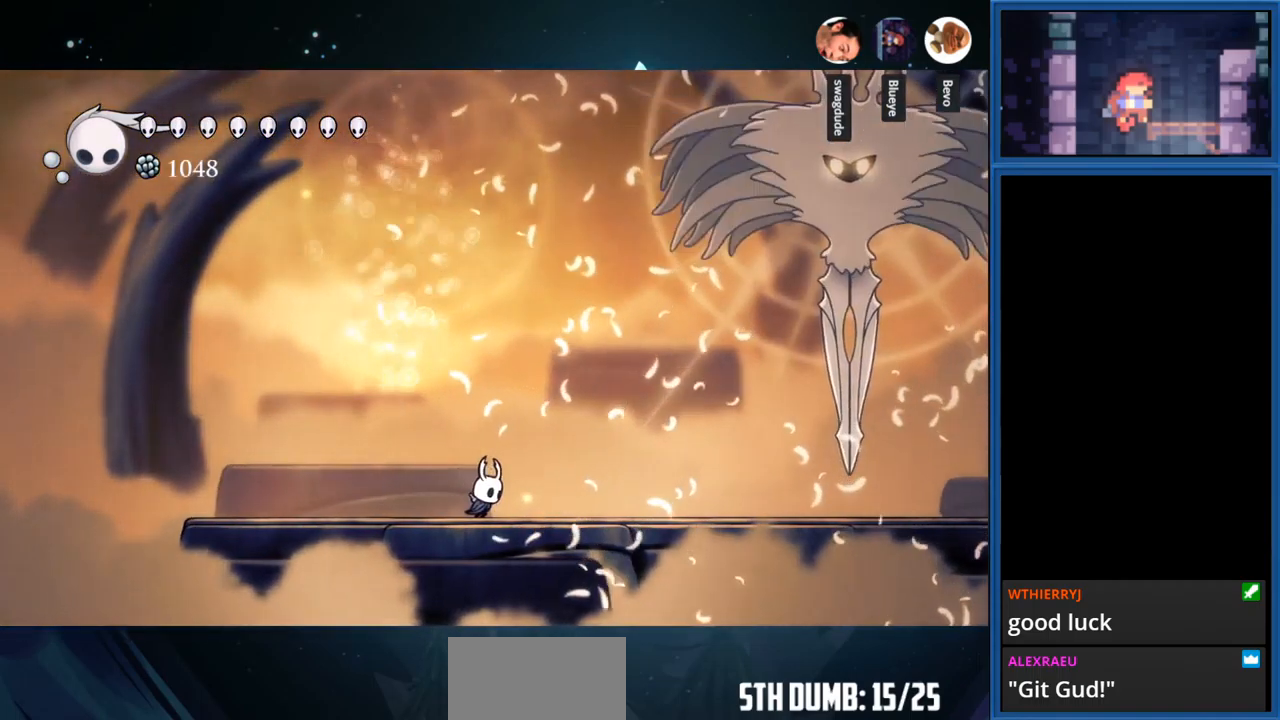
{"buttons": ["DPAD_RIGHT"], "right_stick": "center", "events": [[67, "R1", "down"], [250, "R1", "up"]]}
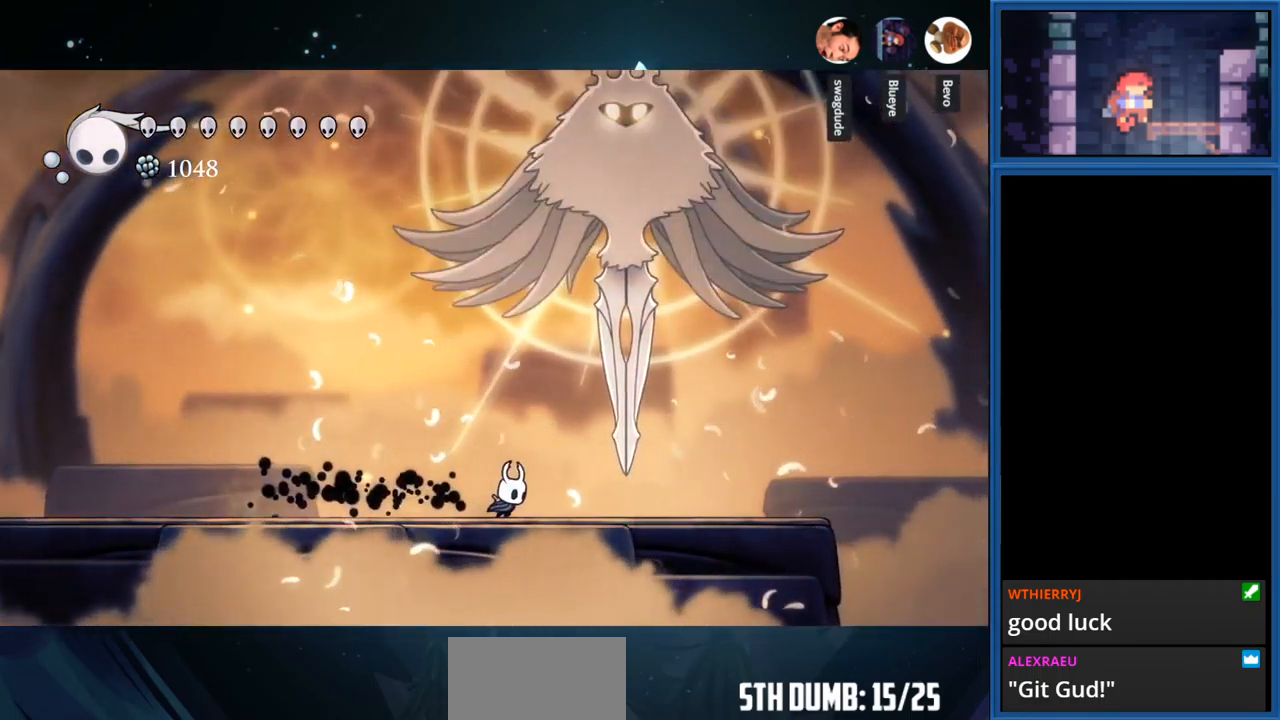
{"buttons": ["SQUARE", "DPAD_UP"], "right_stick": "center", "events": [[17, "CROSS", "down"], [417, "CROSS", "up"], [417, "DPAD_RIGHT", "up"], [417, "DPAD_UP", "down"], [417, "SQUARE", "down"]]}
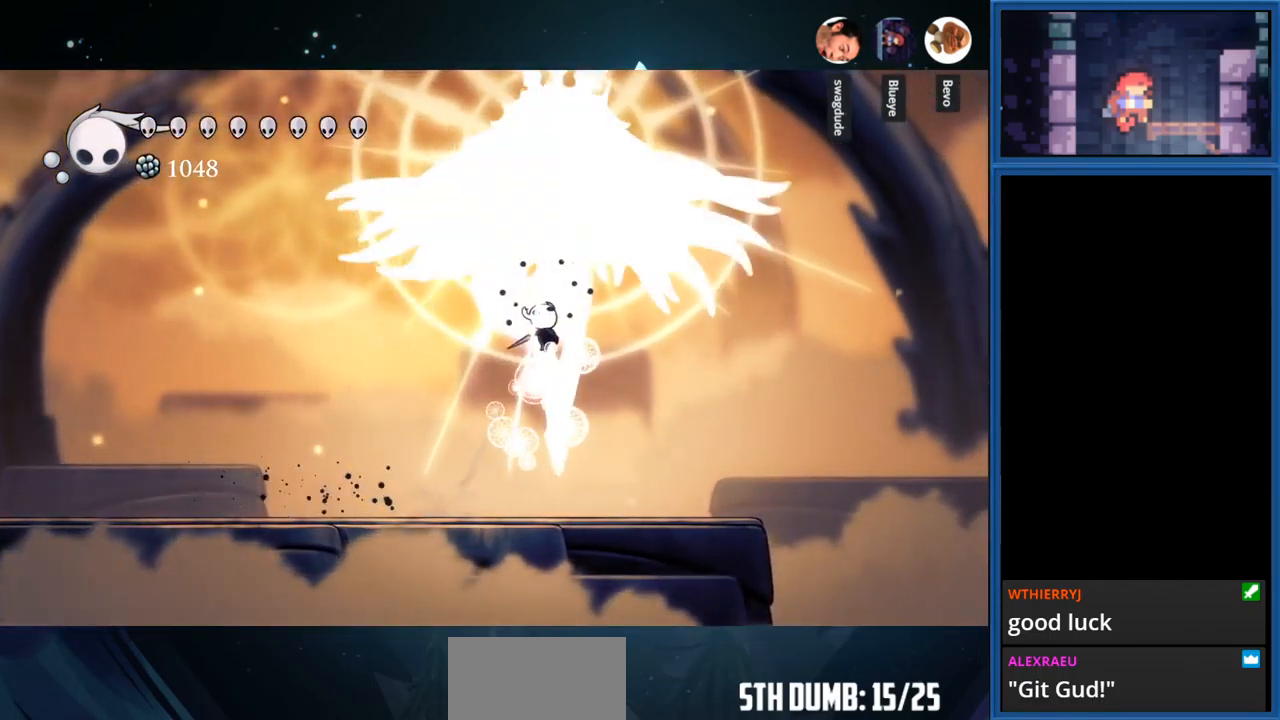
{"buttons": ["DPAD_LEFT"], "right_stick": "center", "events": [[134, "SQUARE", "up"], [367, "DPAD_LEFT", "down"], [367, "DPAD_UP", "up"]]}
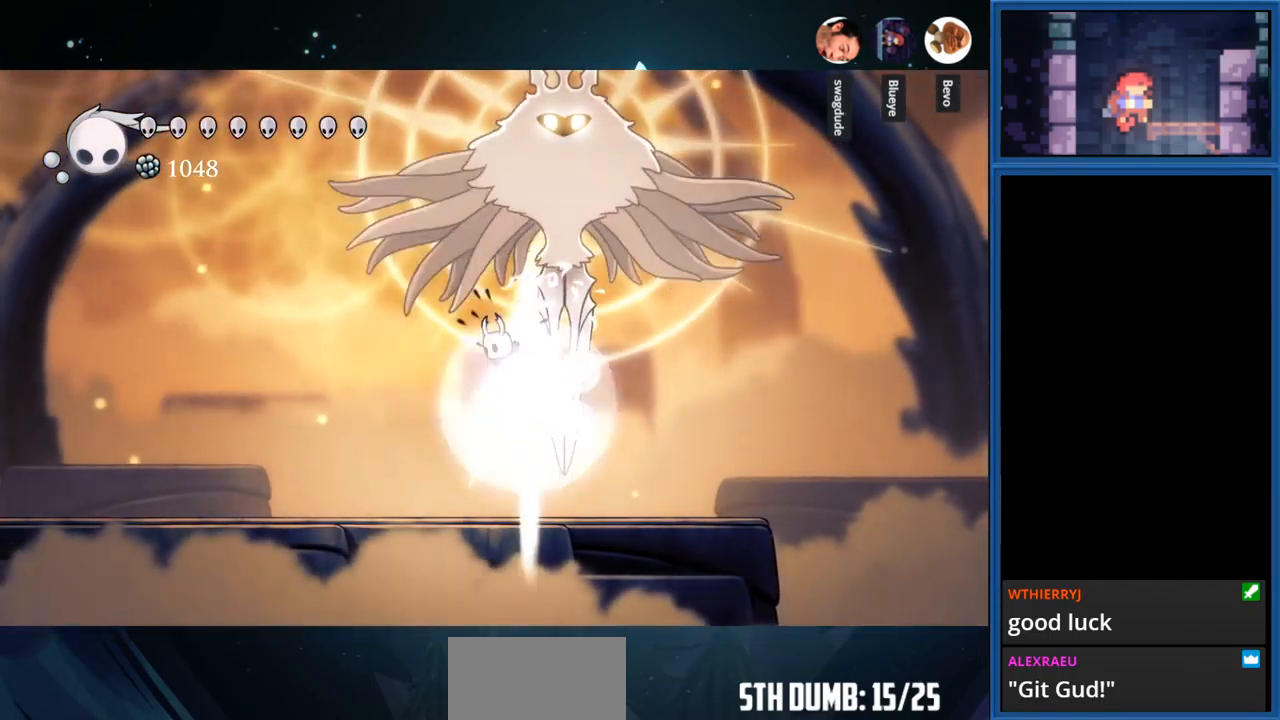
{"buttons": ["DPAD_LEFT"], "right_stick": "center", "events": []}
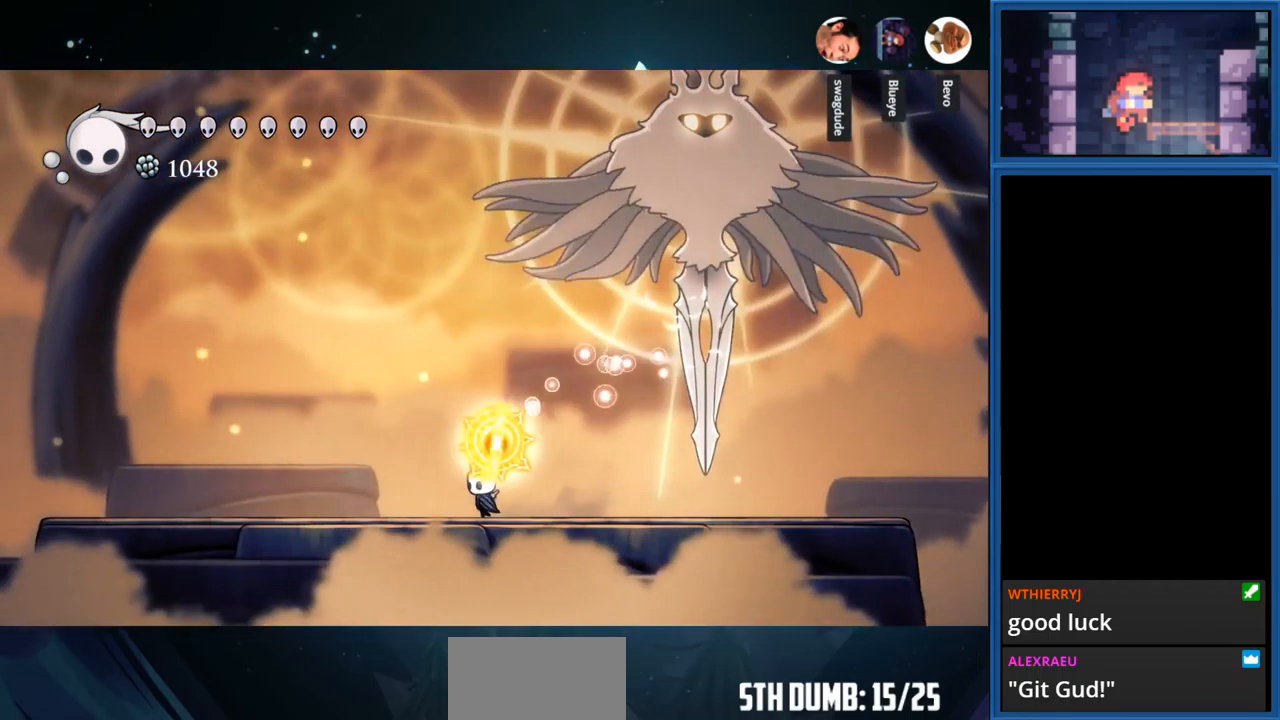
{"buttons": ["DPAD_RIGHT"], "right_stick": "center", "events": [[116, "R1", "down"], [183, "DPAD_LEFT", "up"], [183, "R1", "up"], [366, "DPAD_RIGHT", "down"]]}
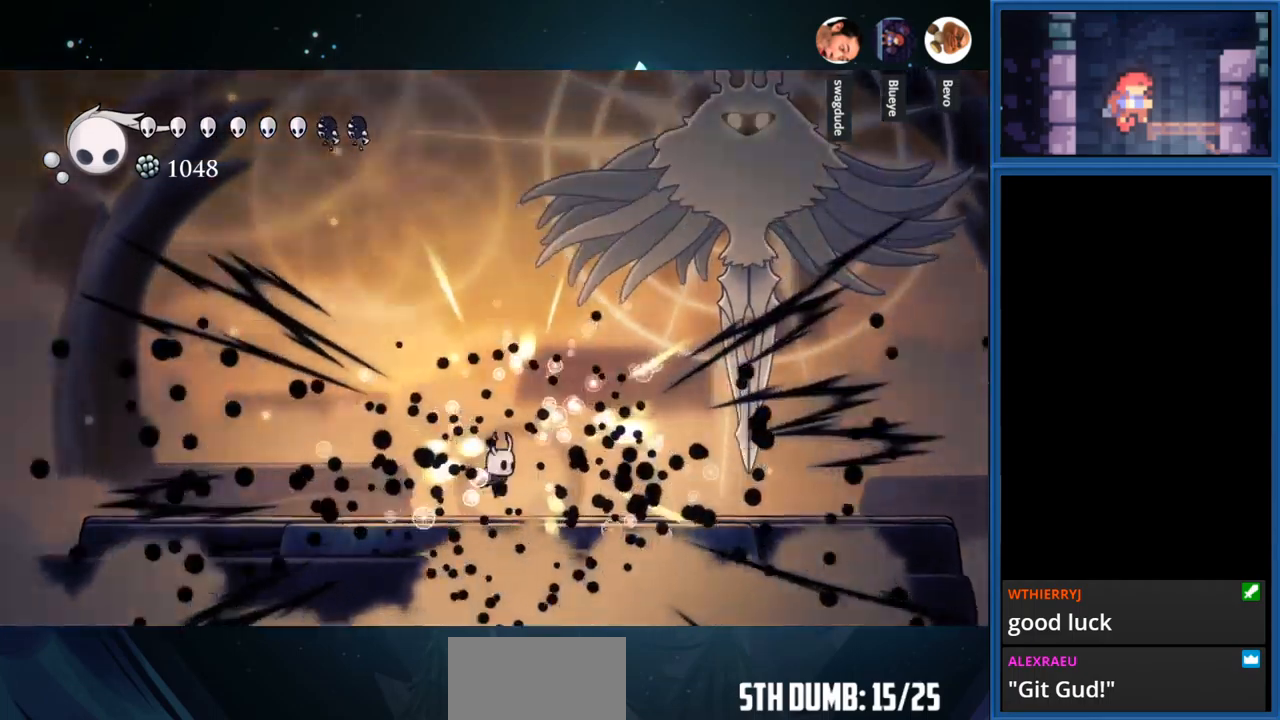
{"buttons": ["CROSS", "DPAD_RIGHT"], "right_stick": "center", "events": [[50, "R1", "down"], [200, "R1", "up"], [483, "CROSS", "down"]]}
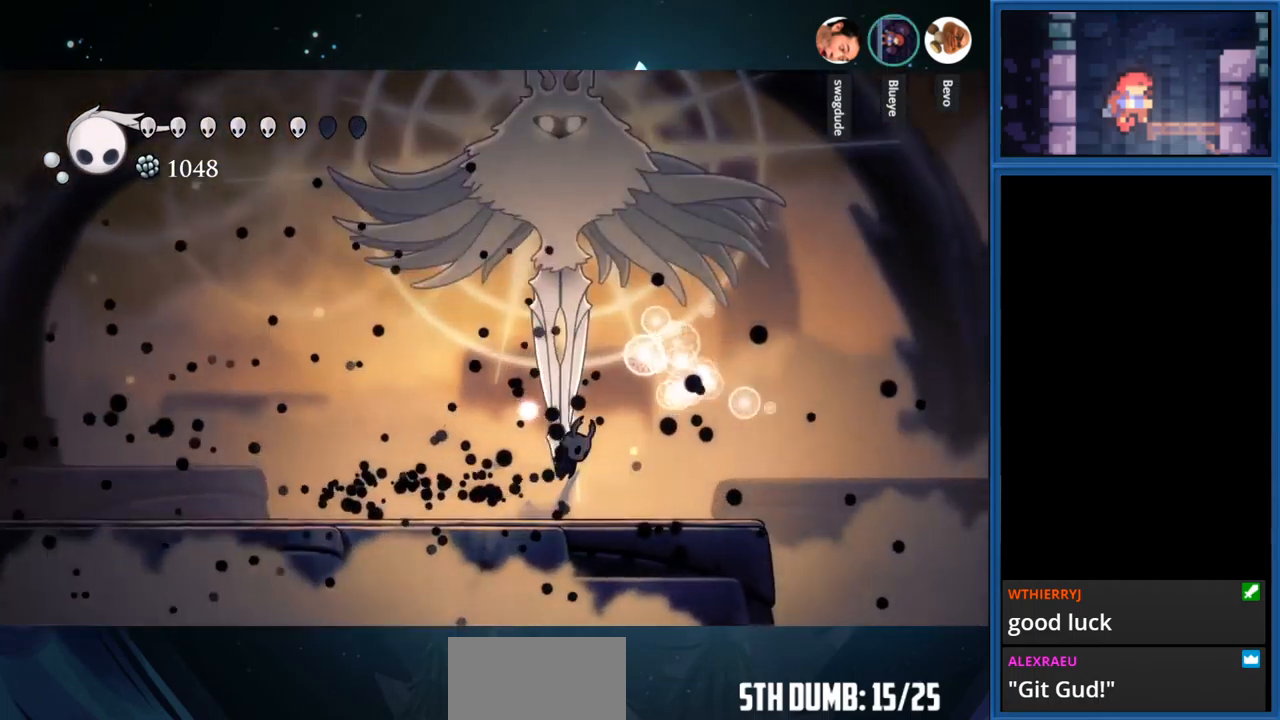
{"buttons": ["DPAD_UP"], "right_stick": "center", "events": [[33, "DPAD_RIGHT", "up"], [33, "DPAD_UP", "down"], [183, "CROSS", "up"], [183, "SQUARE", "down"], [416, "SQUARE", "up"]]}
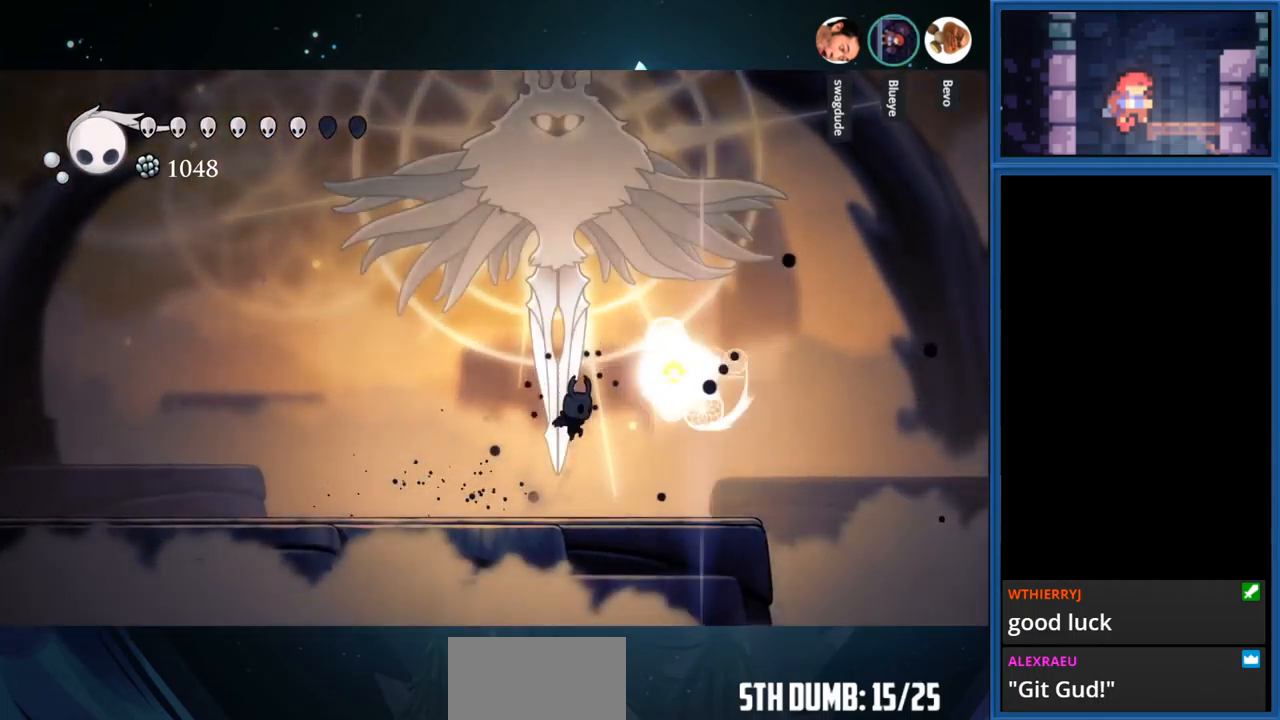
{"buttons": ["CROSS", "DPAD_UP"], "right_stick": "center", "events": [[150, "CROSS", "down"]]}
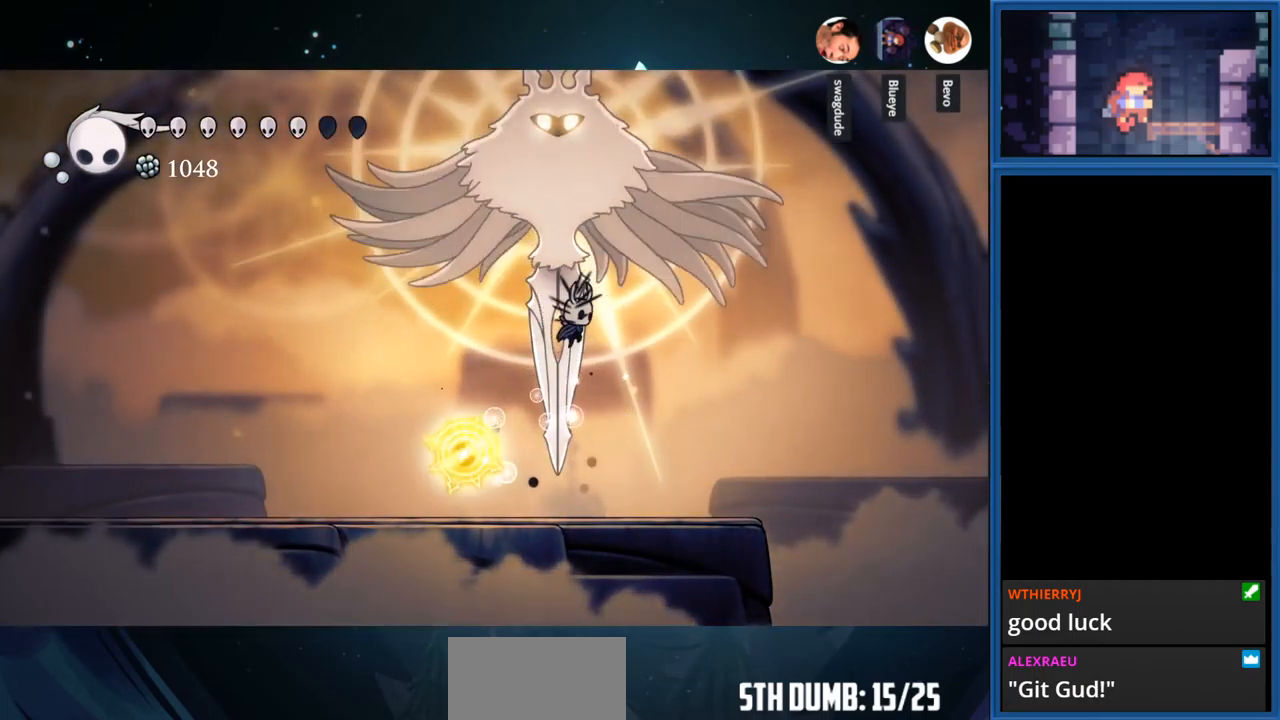
{"buttons": ["DPAD_LEFT"], "right_stick": "center", "events": [[16, "CROSS", "up"], [16, "SQUARE", "down"], [200, "SQUARE", "up"], [233, "DPAD_RIGHT", "down"], [233, "DPAD_UP", "up"], [383, "DPAD_RIGHT", "up"], [450, "DPAD_LEFT", "down"]]}
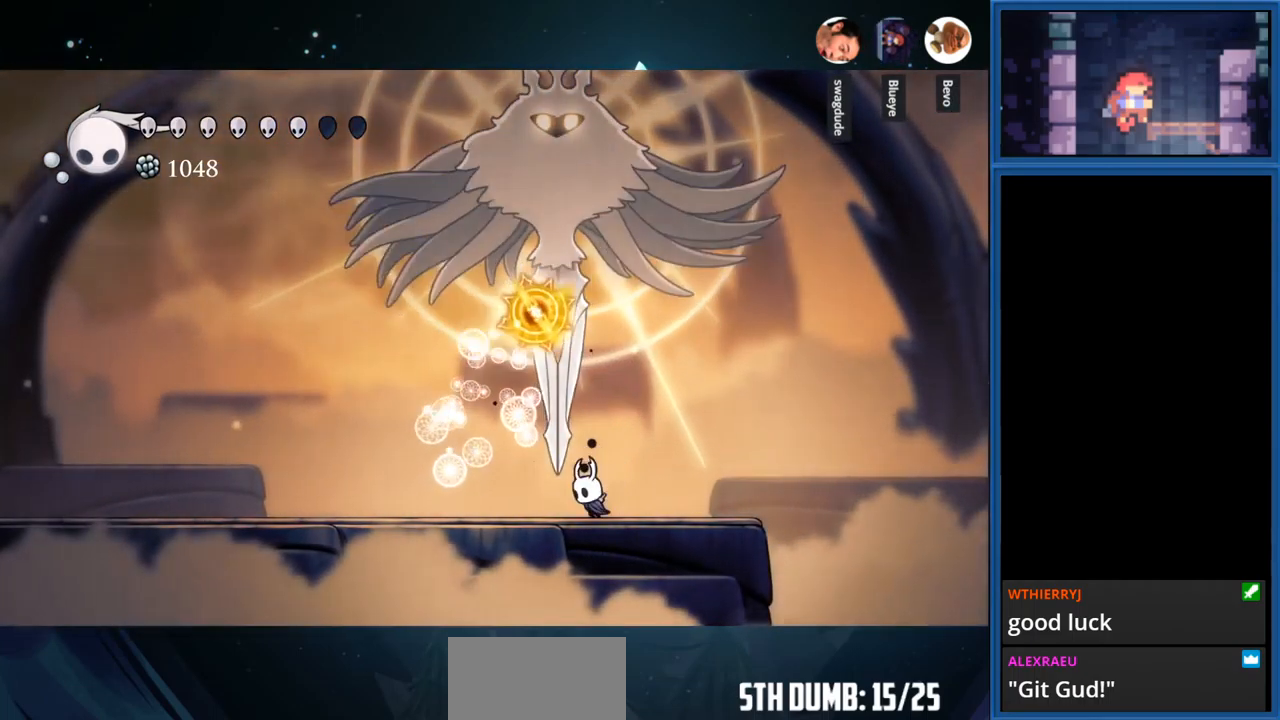
{"buttons": ["DPAD_LEFT"], "right_stick": "center", "events": [[50, "R1", "down"], [216, "R1", "up"]]}
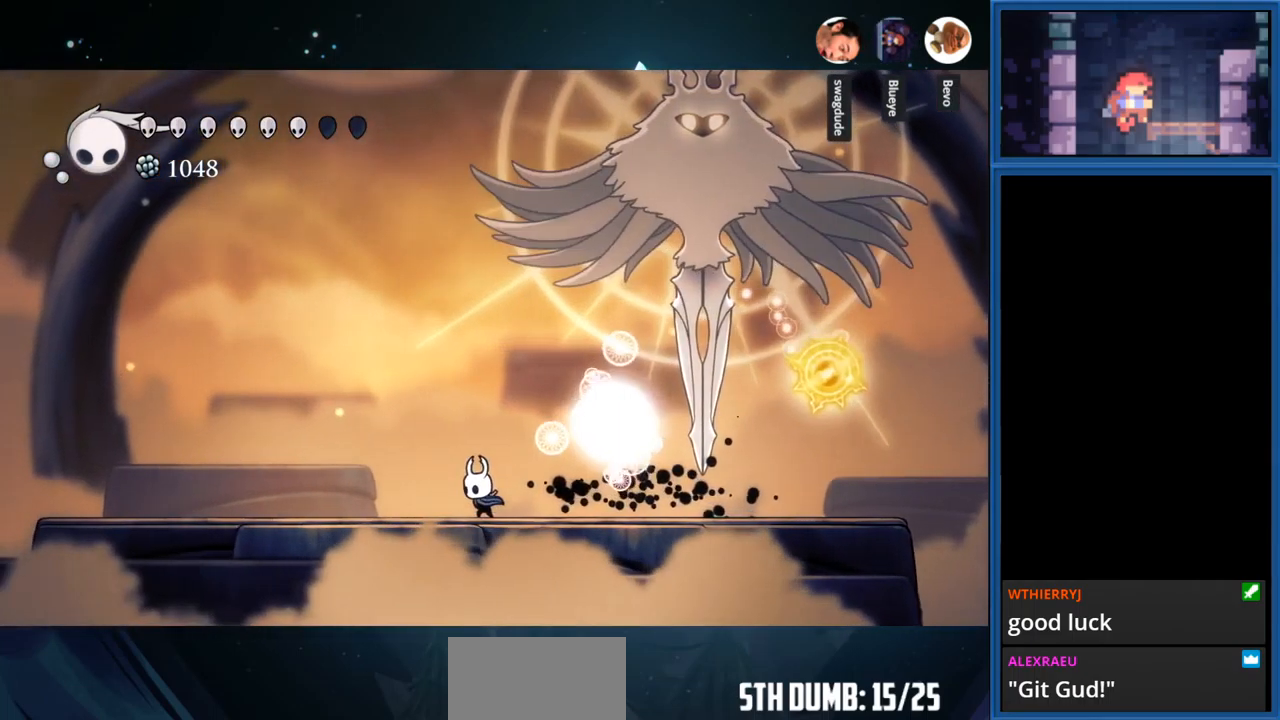
{"buttons": ["CROSS", "DPAD_RIGHT"], "right_stick": "center", "events": [[83, "DPAD_LEFT", "up"], [100, "CROSS", "down"], [183, "DPAD_RIGHT", "down"]]}
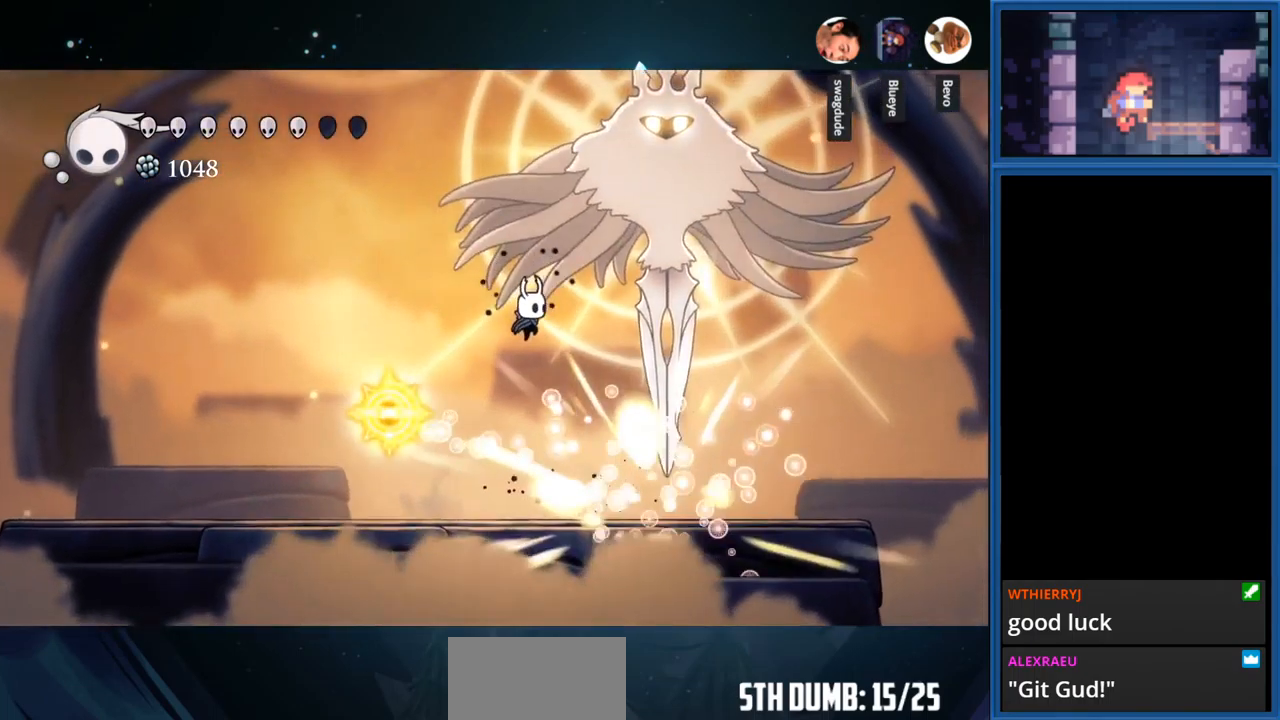
{"buttons": ["DPAD_RIGHT"], "right_stick": "center", "events": [[133, "SQUARE", "down"], [350, "SQUARE", "up"], [400, "CROSS", "up"]]}
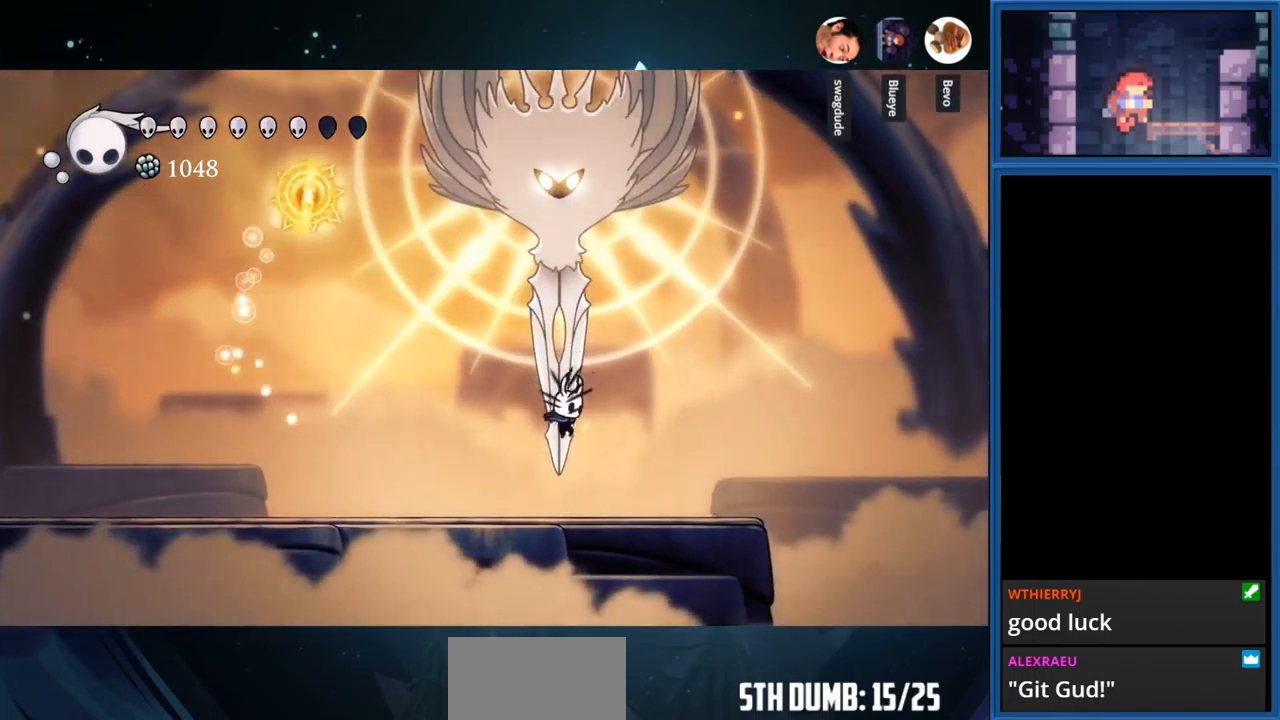
{"buttons": ["DPAD_LEFT"], "right_stick": "center", "events": [[33, "DPAD_RIGHT", "up"], [133, "DPAD_LEFT", "down"]]}
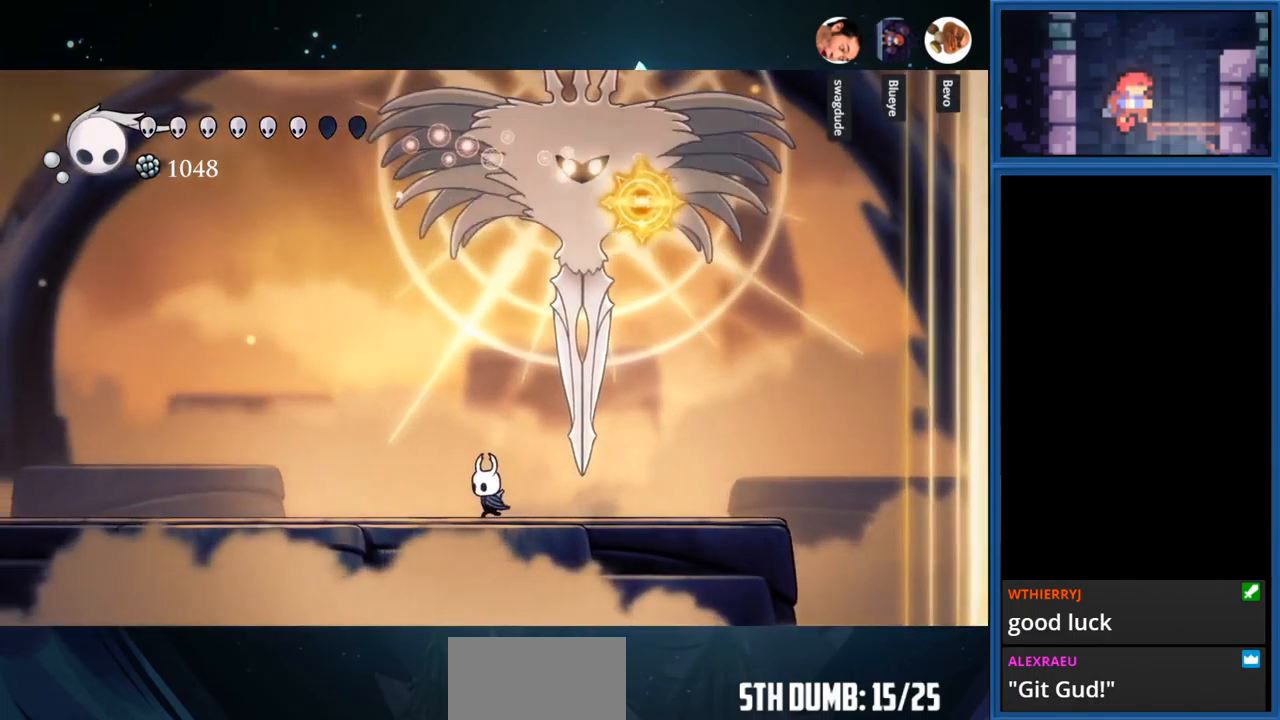
{"buttons": ["SQUARE", "DPAD_UP"], "right_stick": "center", "events": [[33, "CROSS", "down"], [50, "DPAD_LEFT", "up"], [116, "DPAD_RIGHT", "down"], [416, "DPAD_UP", "down"], [466, "DPAD_RIGHT", "up"], [466, "SQUARE", "down"], [483, "CROSS", "up"]]}
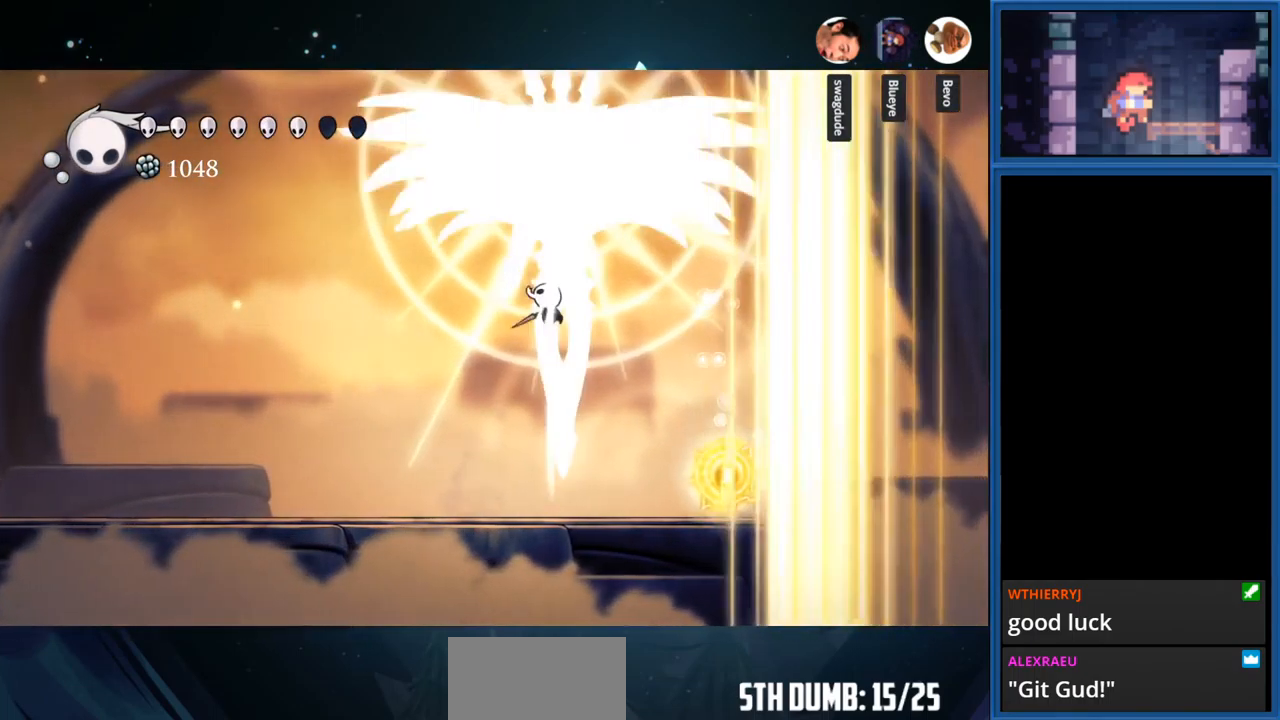
{"buttons": ["DPAD_LEFT"], "right_stick": "center", "events": [[83, "DPAD_LEFT", "down"], [100, "DPAD_UP", "up"], [150, "SQUARE", "up"]]}
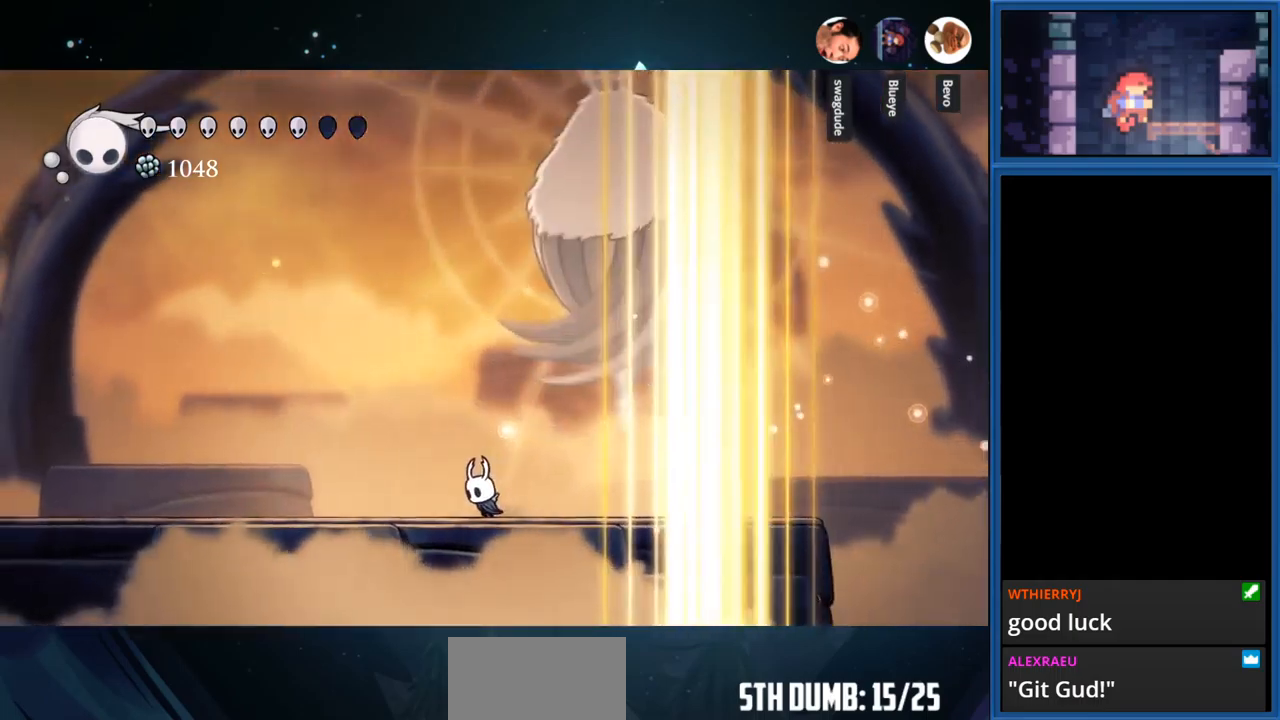
{"buttons": ["DPAD_RIGHT"], "right_stick": "center", "events": [[50, "DPAD_LEFT", "up"], [67, "DPAD_RIGHT", "down"], [100, "R1", "down"], [317, "R1", "up"]]}
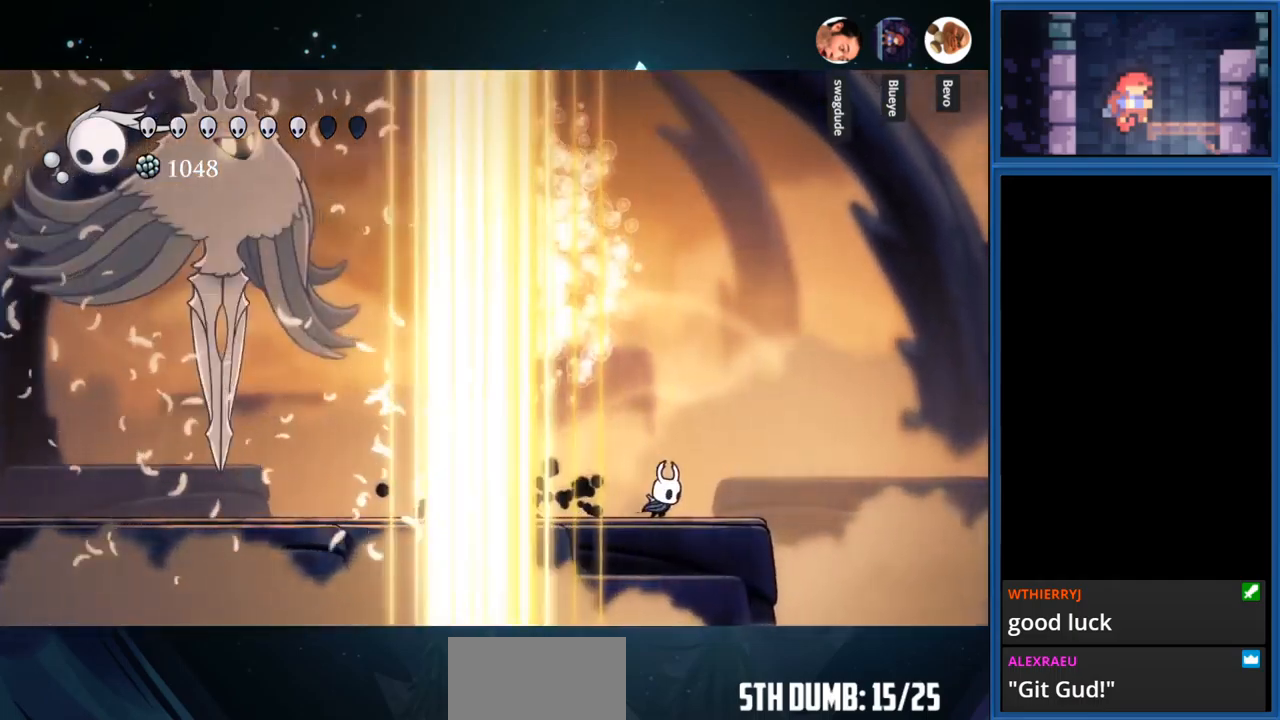
{"buttons": ["R1", "DPAD_LEFT"], "right_stick": "center", "events": [[50, "DPAD_RIGHT", "up"], [167, "DPAD_LEFT", "down"], [417, "R1", "down"]]}
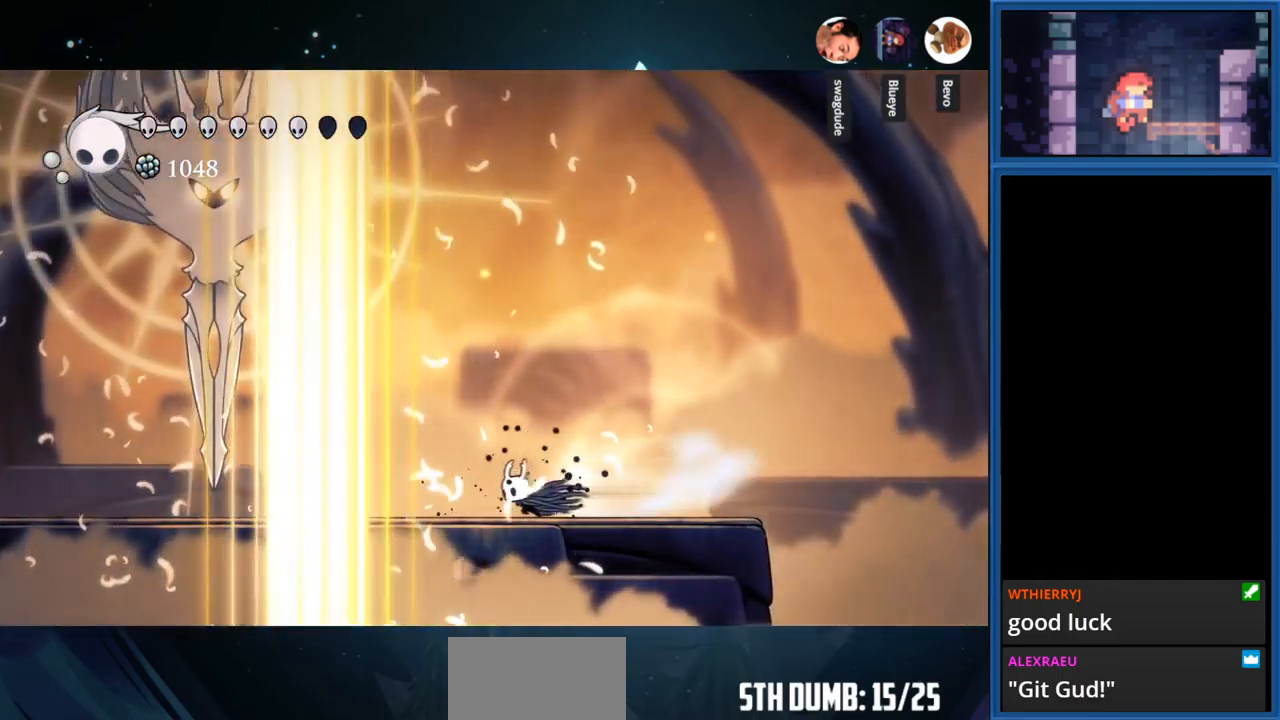
{"buttons": ["CROSS", "DPAD_LEFT"], "right_stick": "center", "events": [[100, "R1", "up"], [400, "CROSS", "down"], [400, "DPAD_LEFT", "up"], [467, "DPAD_LEFT", "down"]]}
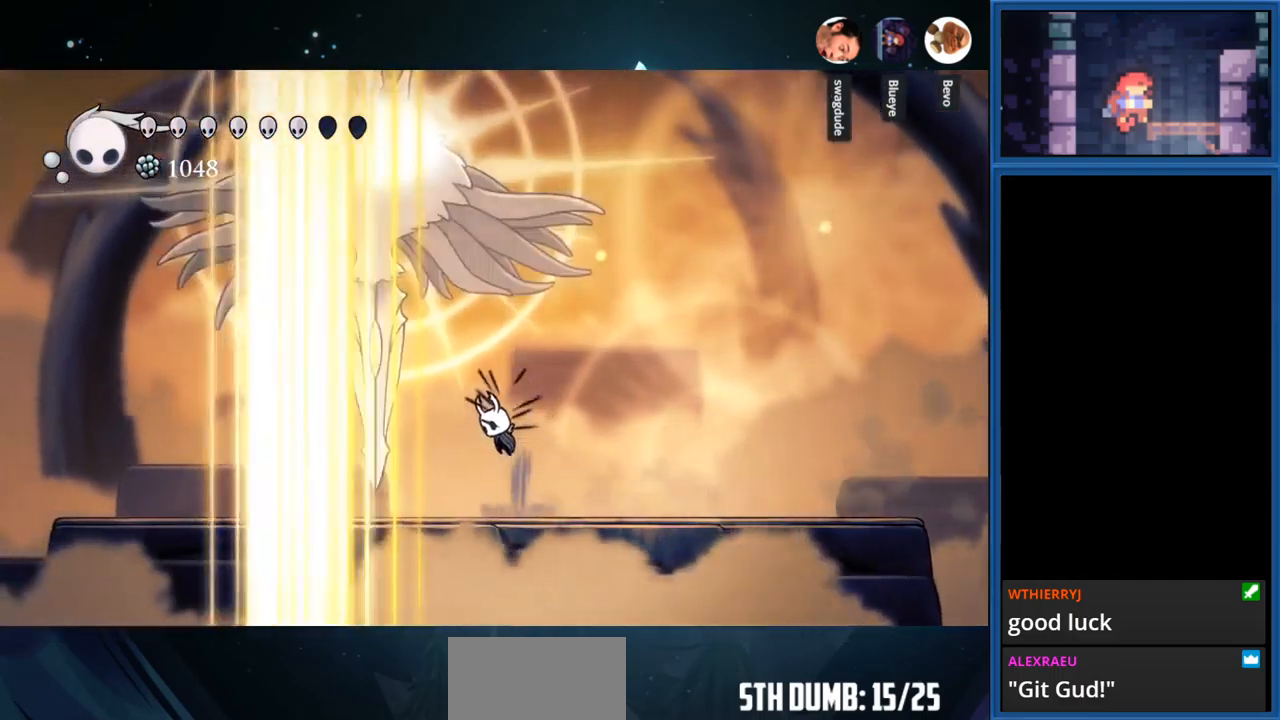
{"buttons": ["DPAD_LEFT"], "right_stick": "center", "events": [[167, "DPAD_LEFT", "up"], [167, "DPAD_UP", "down"], [183, "CROSS", "up"], [217, "SQUARE", "down"], [383, "DPAD_LEFT", "down"], [417, "DPAD_UP", "up"], [417, "SQUARE", "up"]]}